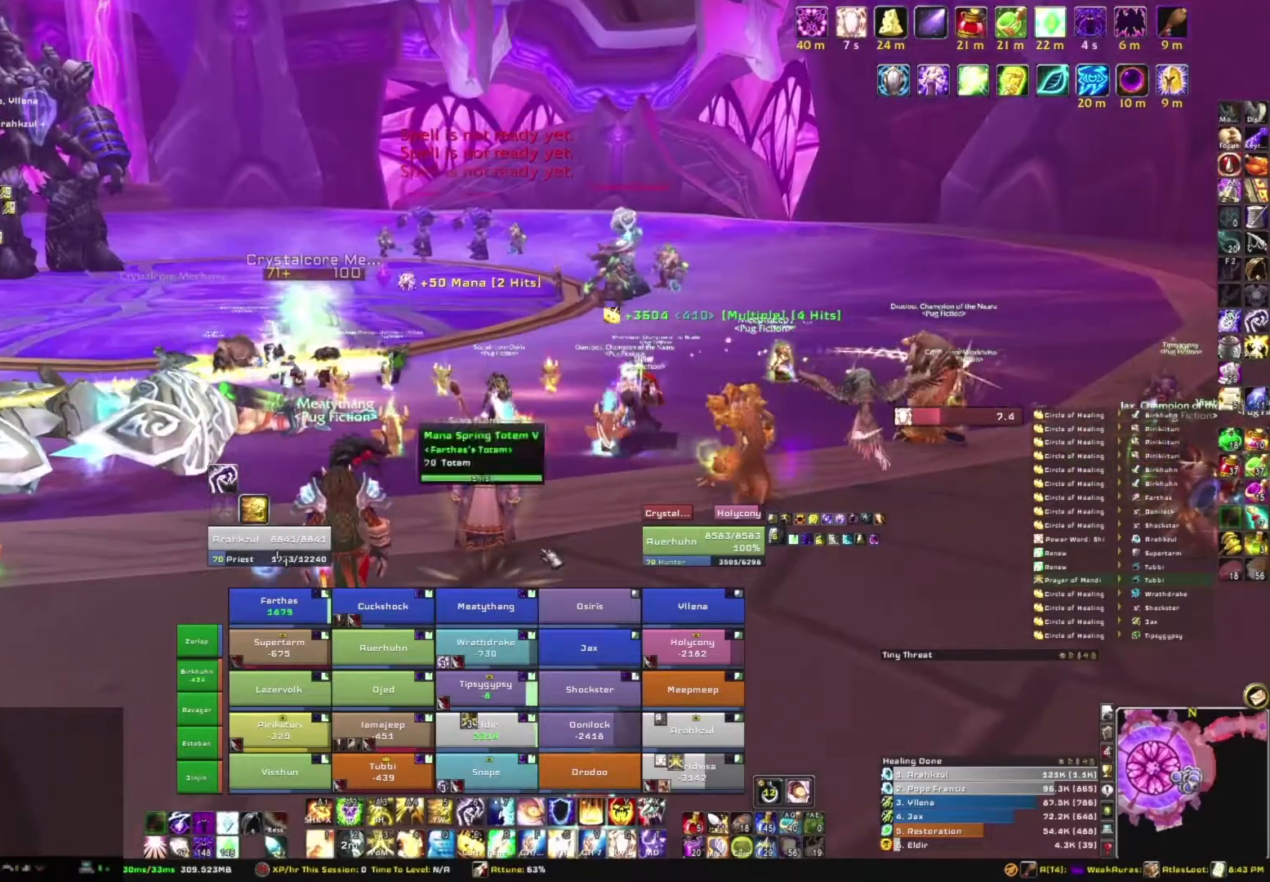
Gameplay with keyboard and mouse; each line is a JSON object with the keys and mouse buttons held at the frame after it. "events" lists presses ("down") and releases ("up") of "1", "2", "3", "4", "5", "a", "alt", "b", "c", "ctrl", "d", "e", "f", "g", "q", "r", "s", "shift", "space", "t", "tab", "tilde", "v", "w", "x", "z", "mouse_left", "mouse_wheel", "mouse_right", "mouse_mb4" and "mouse_mb5" between this image and that frame as [ms after this image, input, new state], when the widget could be followed in between. "mouse_left", "mouse_wheel", "mouse_right", "mouse_mb4", "mouse_mb5" = the "left", "wheel", "right", "mb4", "mb5" buttons of the "mouse" list. No other keys are recorded. "wheel" means that the mouse wheel is clicked or scrolled. Mouse movement is not recorded.
{"keys": [], "mouse": [], "events": []}
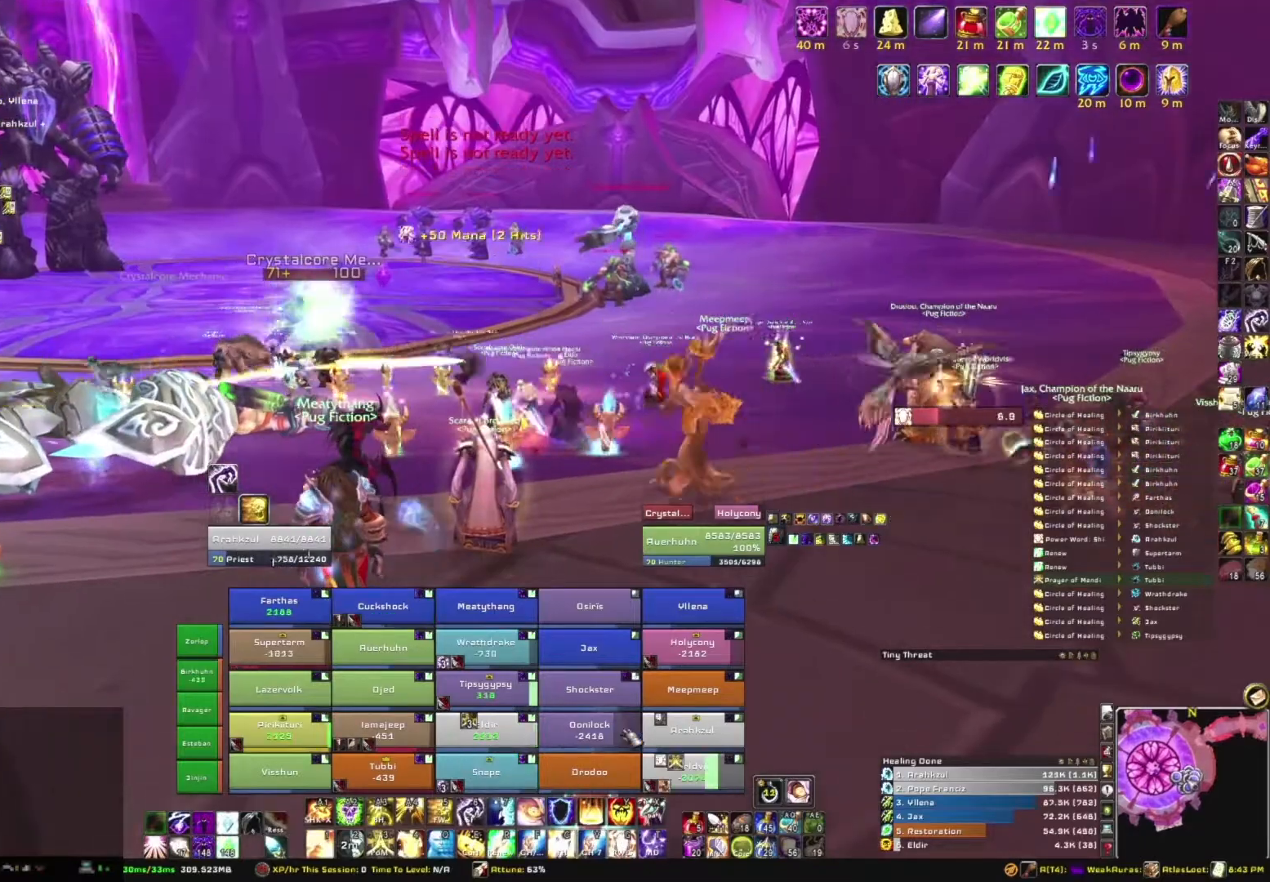
{"keys": [], "mouse": [], "events": [[67, "e", "down"], [234, "e", "up"]]}
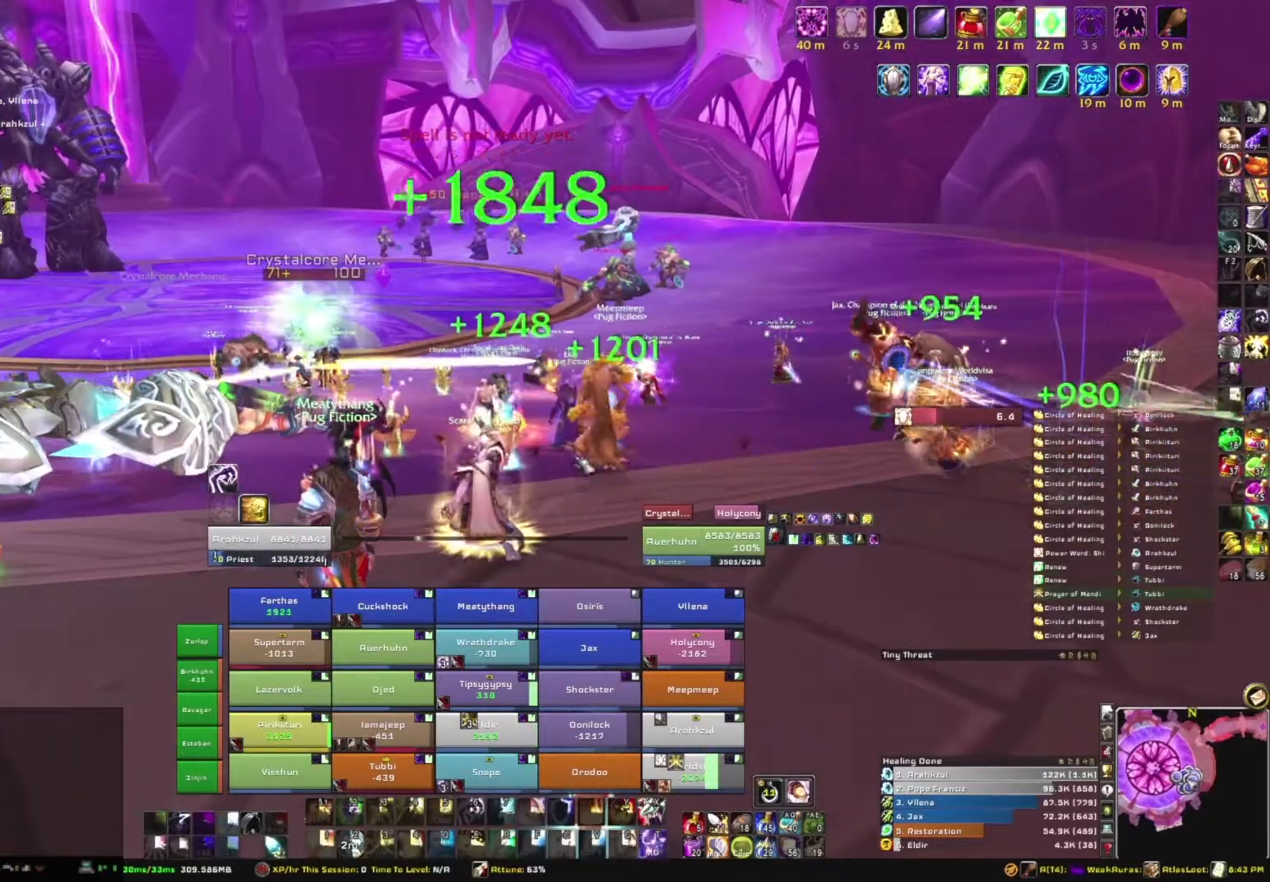
{"keys": ["s"], "mouse": ["right"], "events": [[66, "mouse_right", "down"], [200, "d", "down"], [433, "s", "down"], [500, "d", "up"]]}
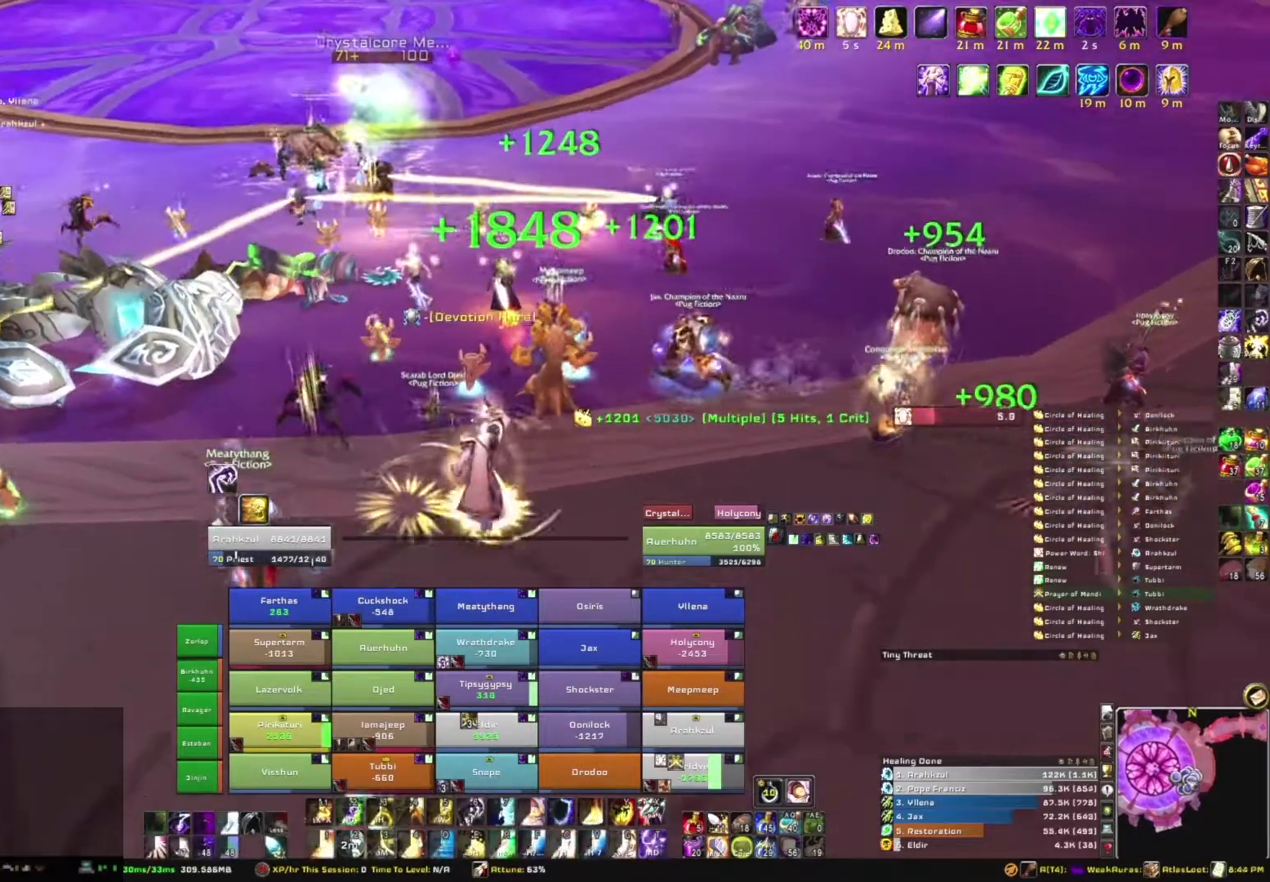
{"keys": [], "mouse": ["right"], "events": [[100, "mouse_right", "up"], [234, "s", "up"], [434, "mouse_right", "down"]]}
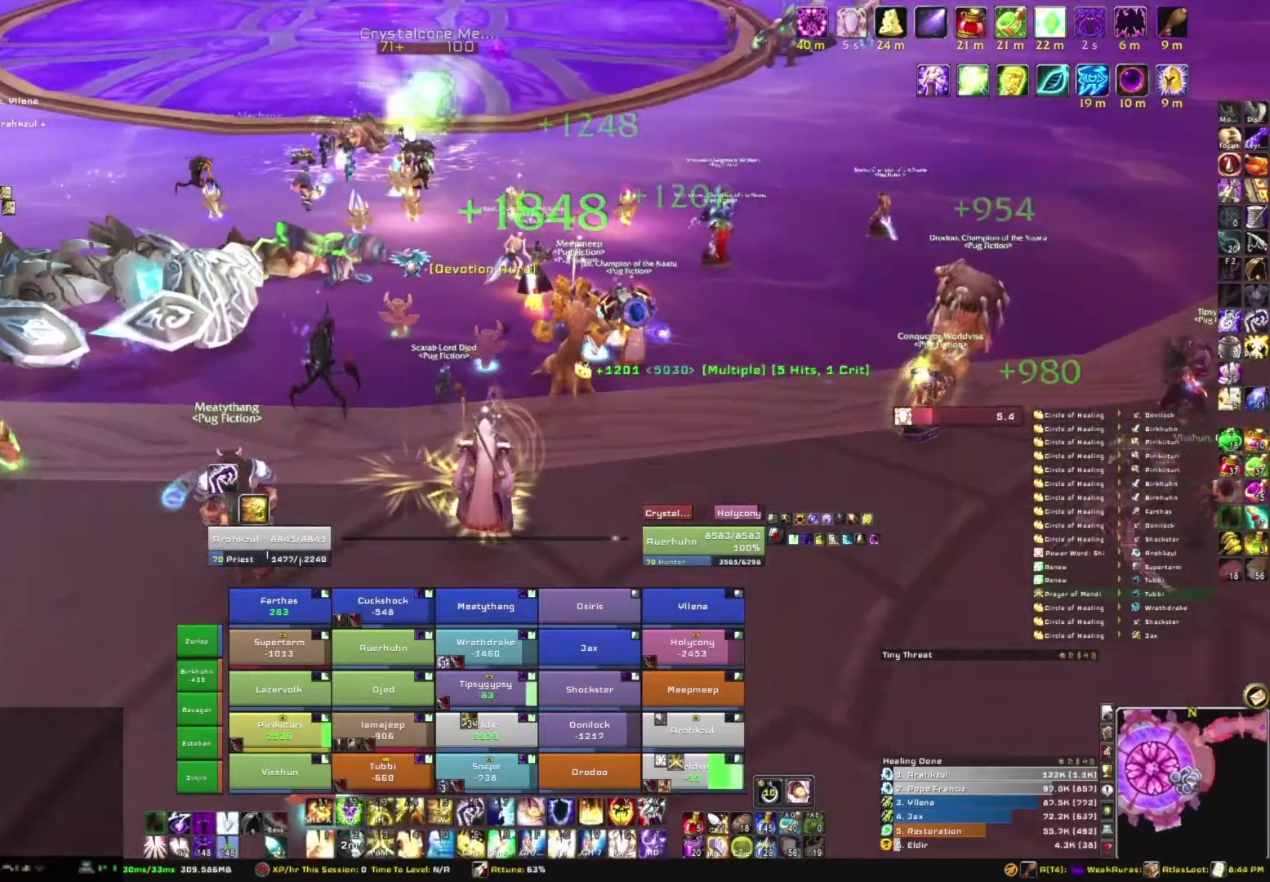
{"keys": ["w"], "mouse": [], "events": [[66, "d", "down"], [233, "d", "up"], [233, "w", "down"], [300, "mouse_right", "up"]]}
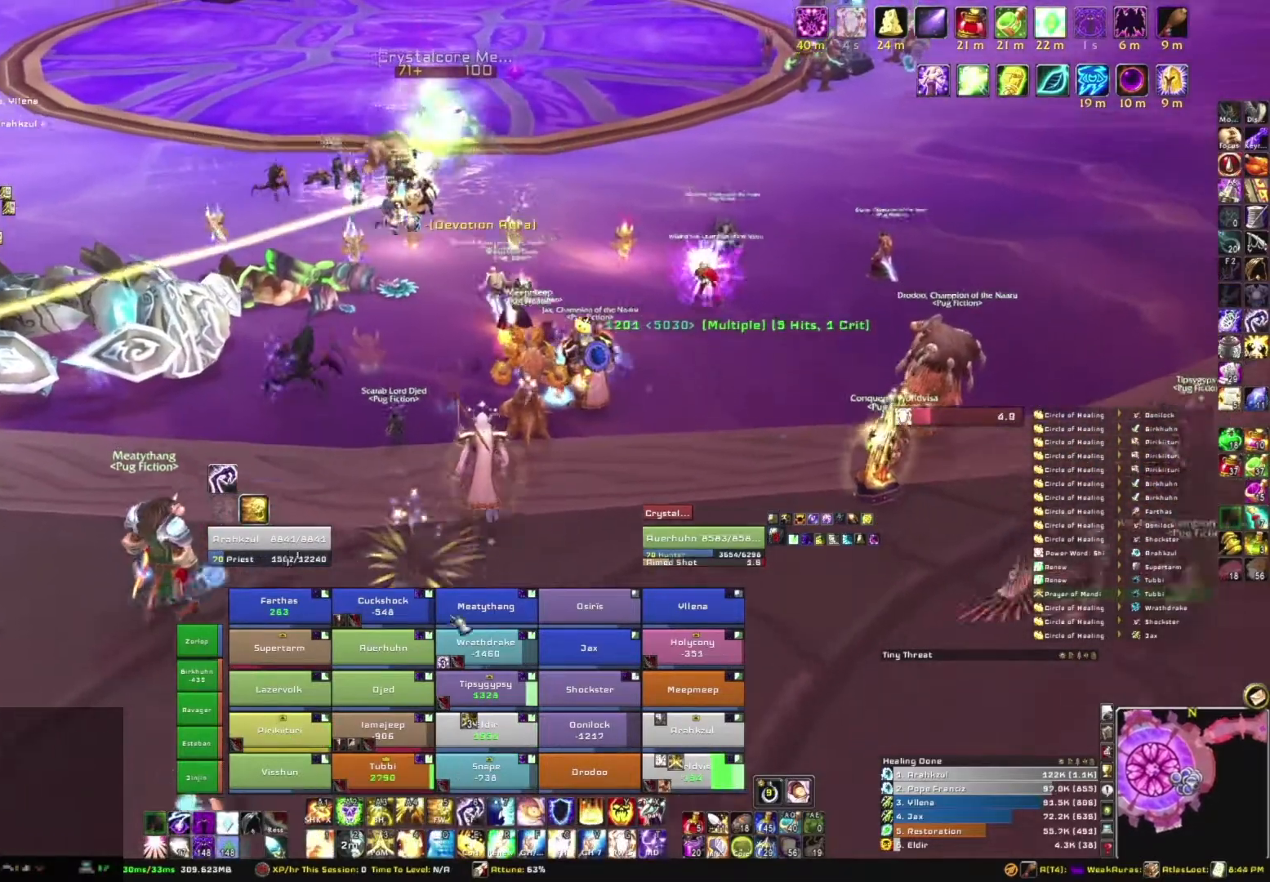
{"keys": [], "mouse": [], "events": [[401, "w", "up"]]}
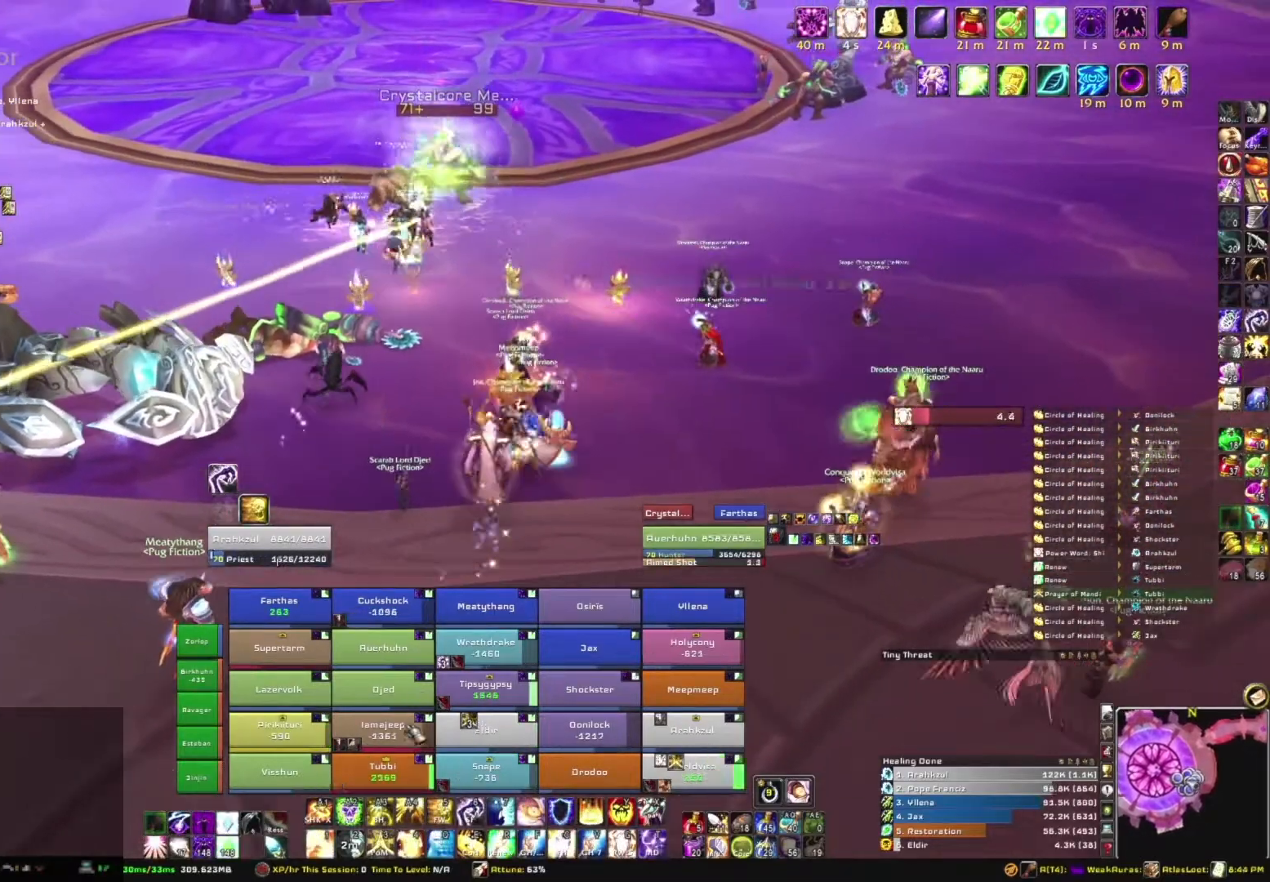
{"keys": ["a"], "mouse": ["right"], "events": [[133, "r", "down"], [267, "r", "up"], [400, "a", "down"], [467, "mouse_right", "down"]]}
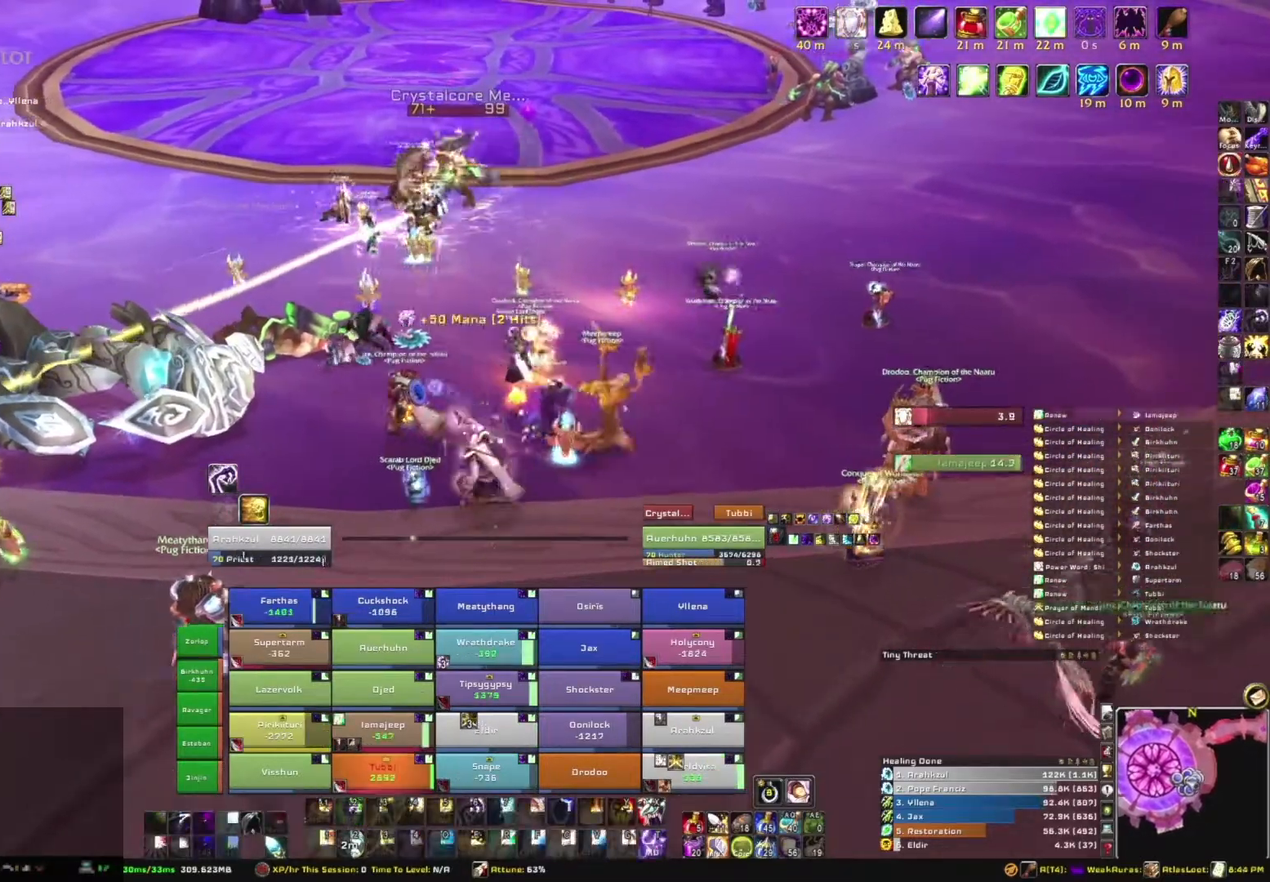
{"keys": [], "mouse": [], "events": [[300, "a", "up"], [334, "mouse_right", "up"]]}
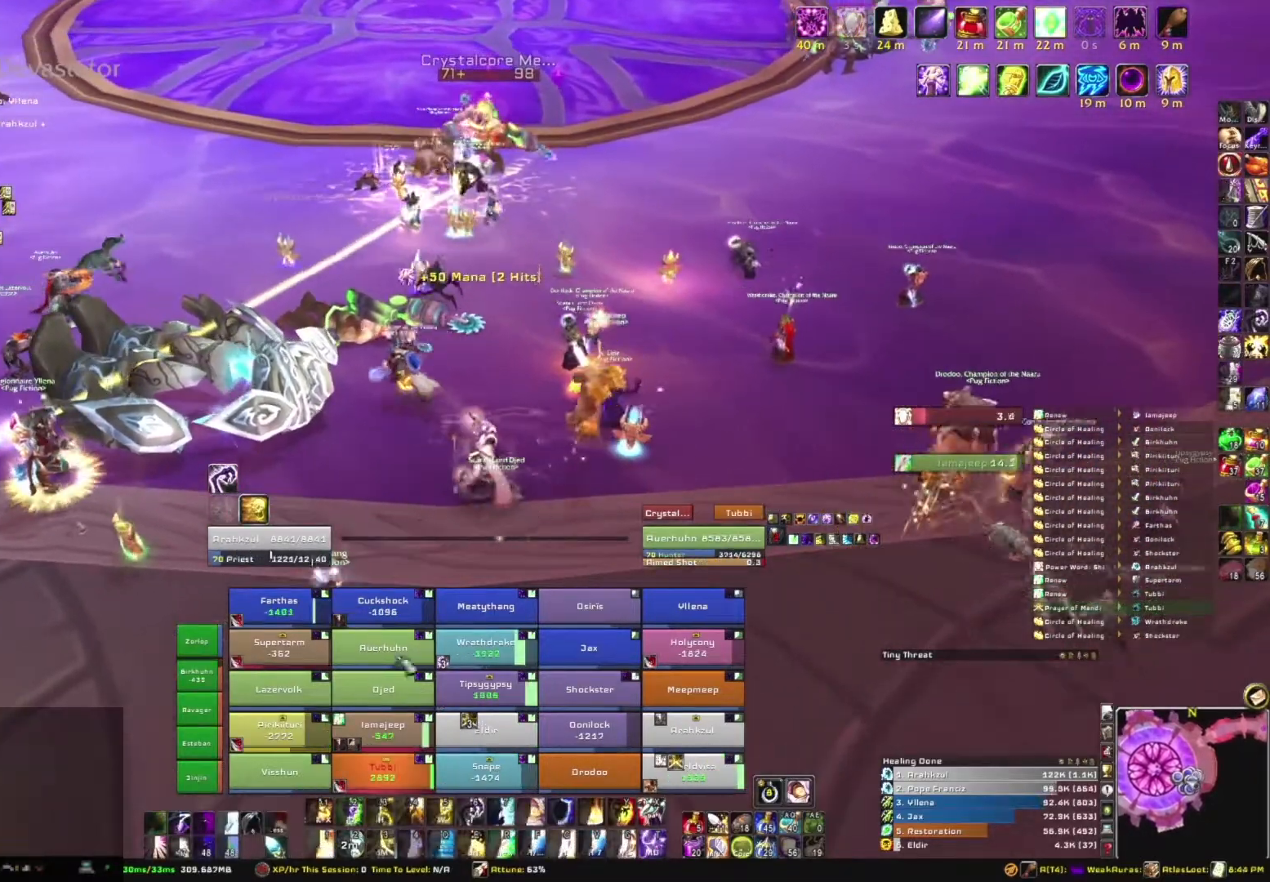
{"keys": [], "mouse": [], "events": []}
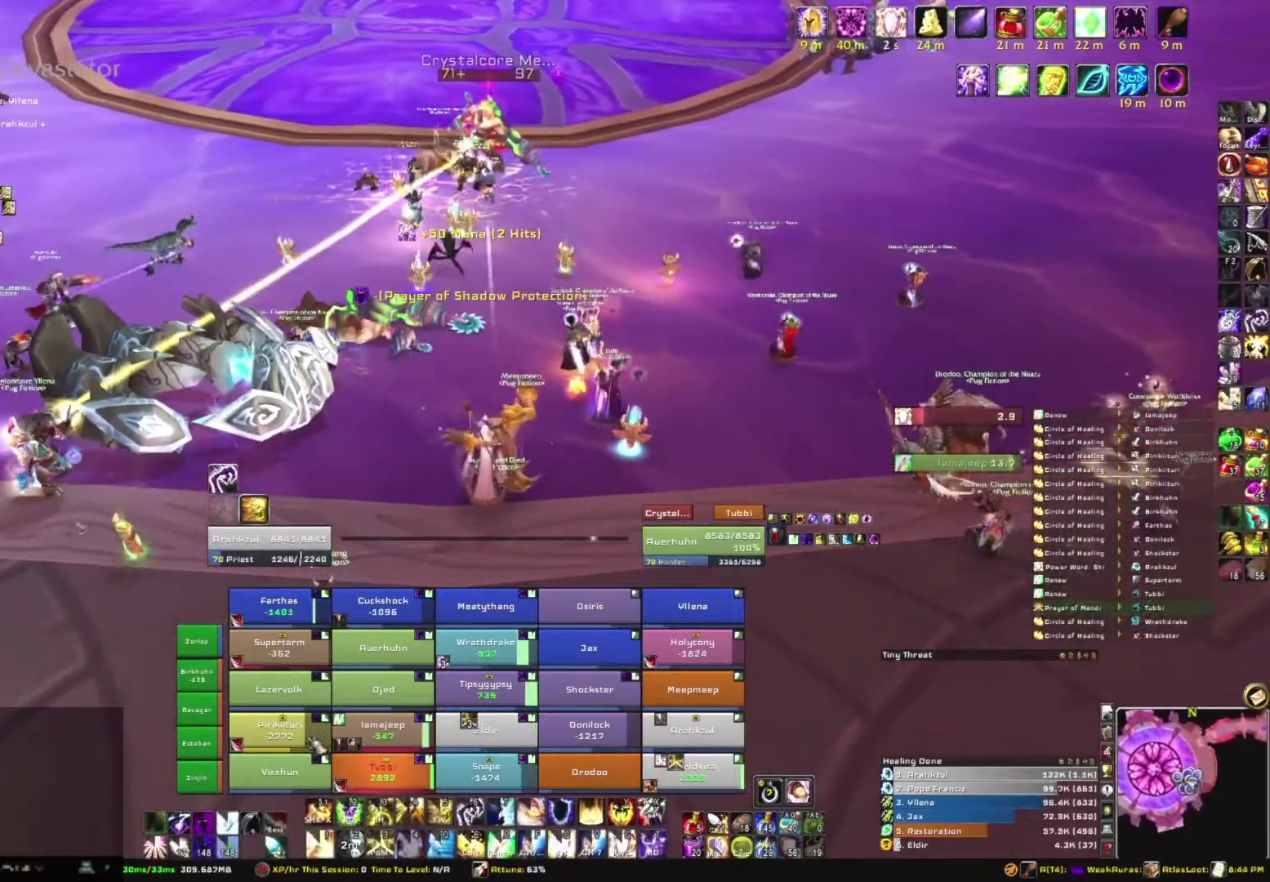
{"keys": [], "mouse": [], "events": [[133, "e", "down"], [300, "e", "up"]]}
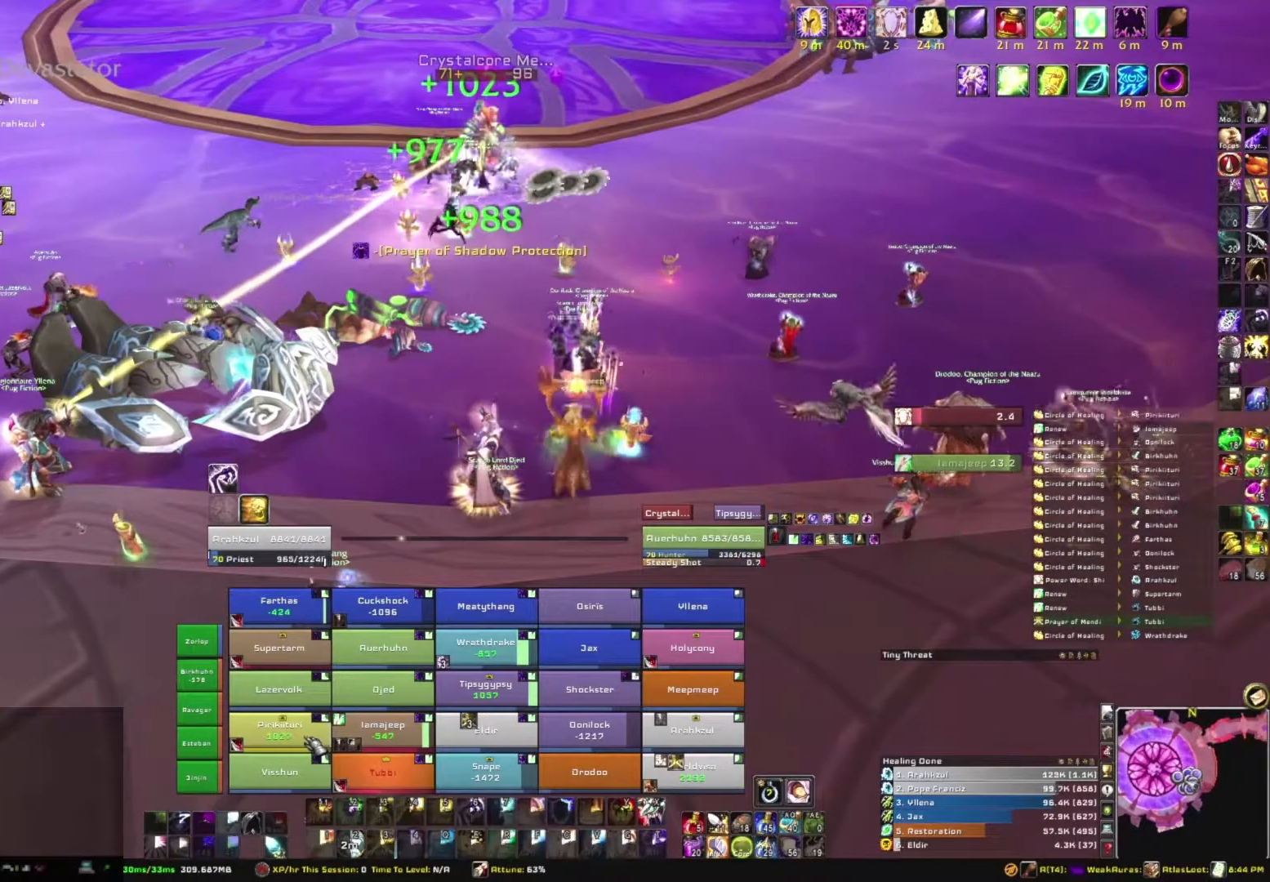
{"keys": [], "mouse": [], "events": []}
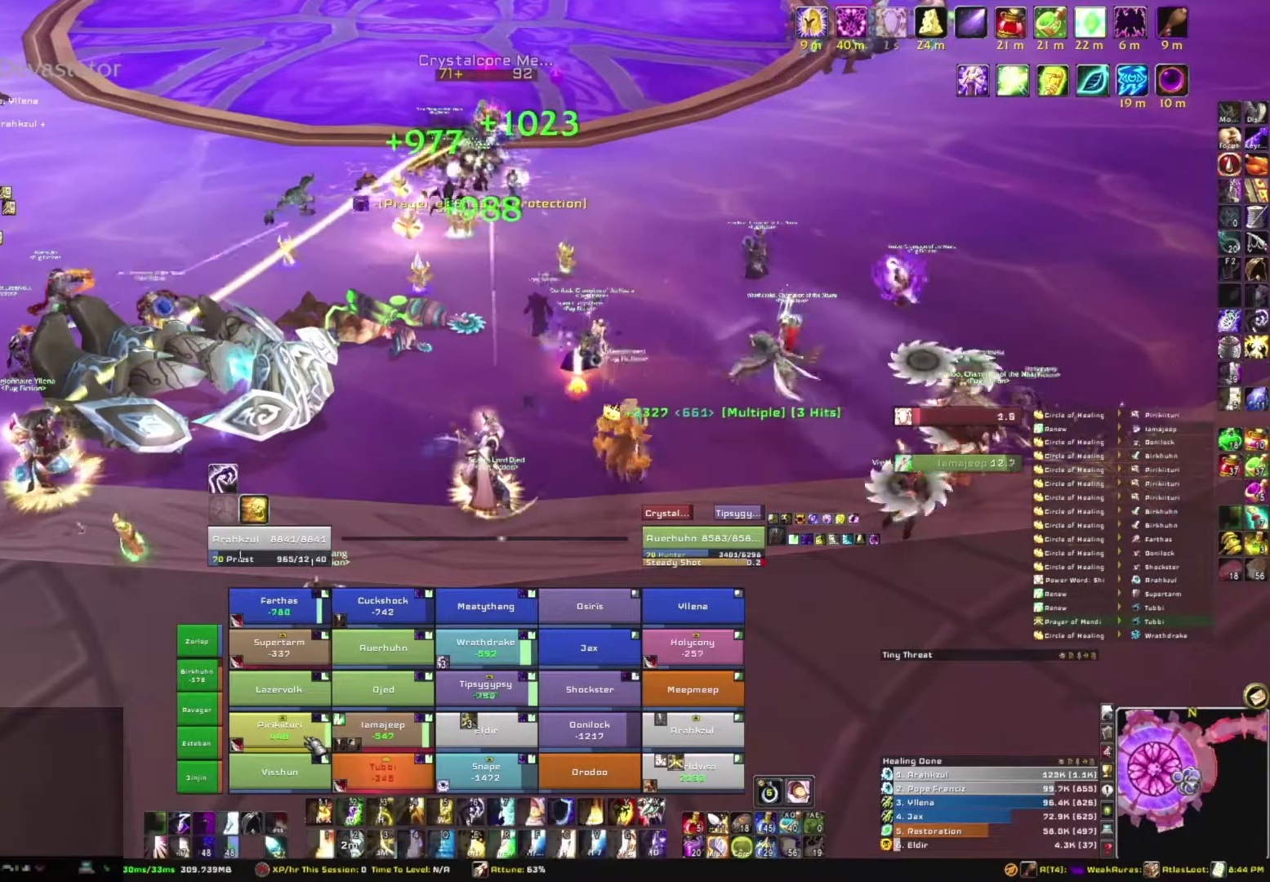
{"keys": [], "mouse": [], "events": []}
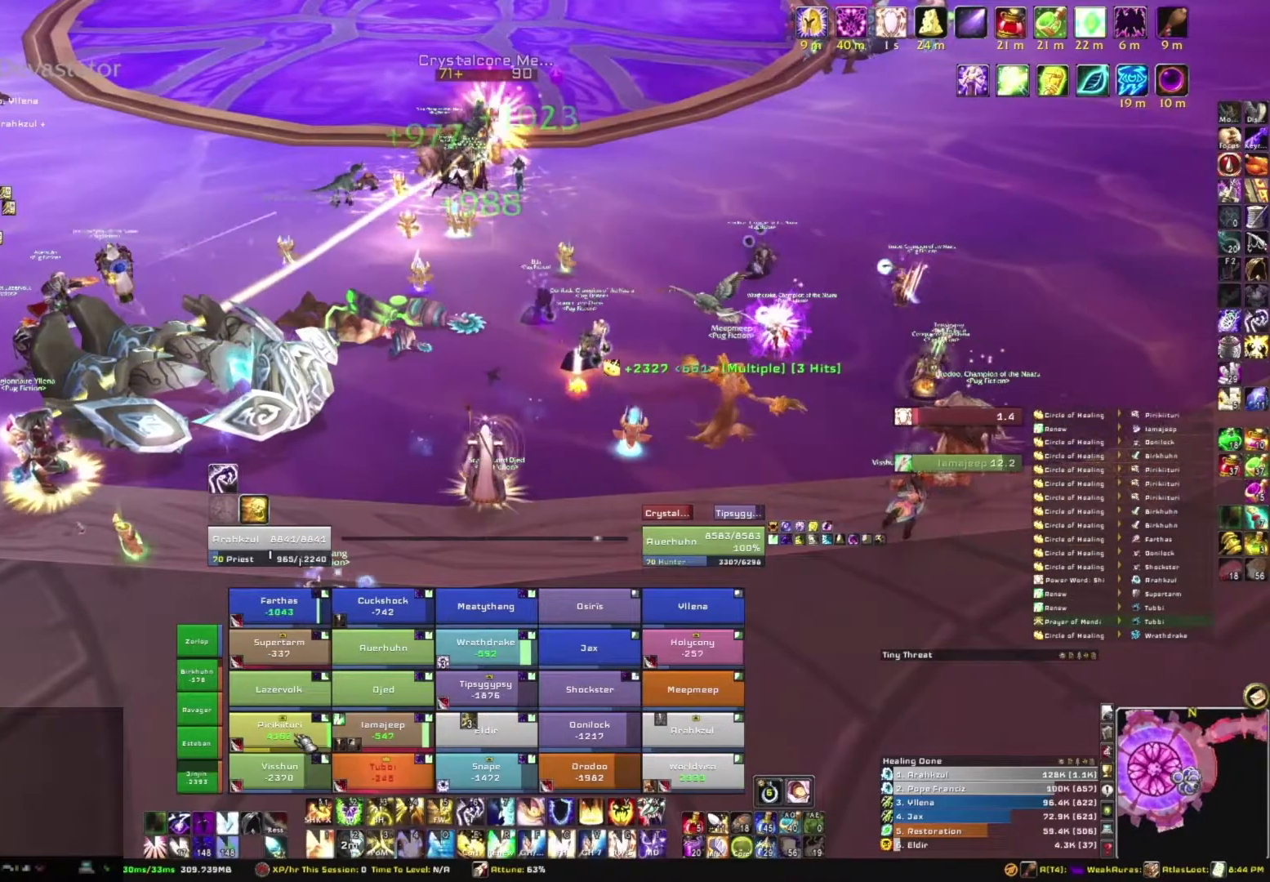
{"keys": [], "mouse": [], "events": []}
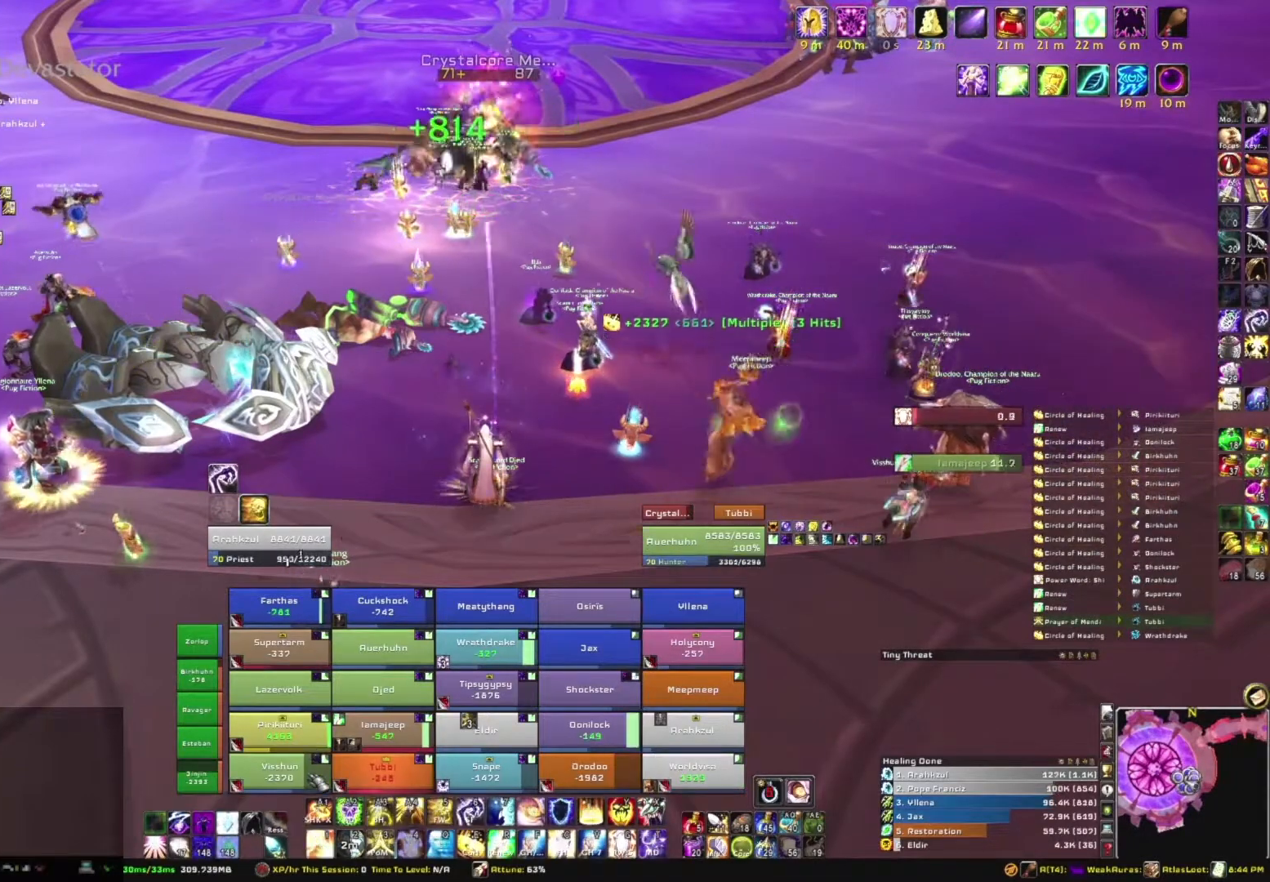
{"keys": [], "mouse": [], "events": [[233, "e", "down"], [434, "e", "up"]]}
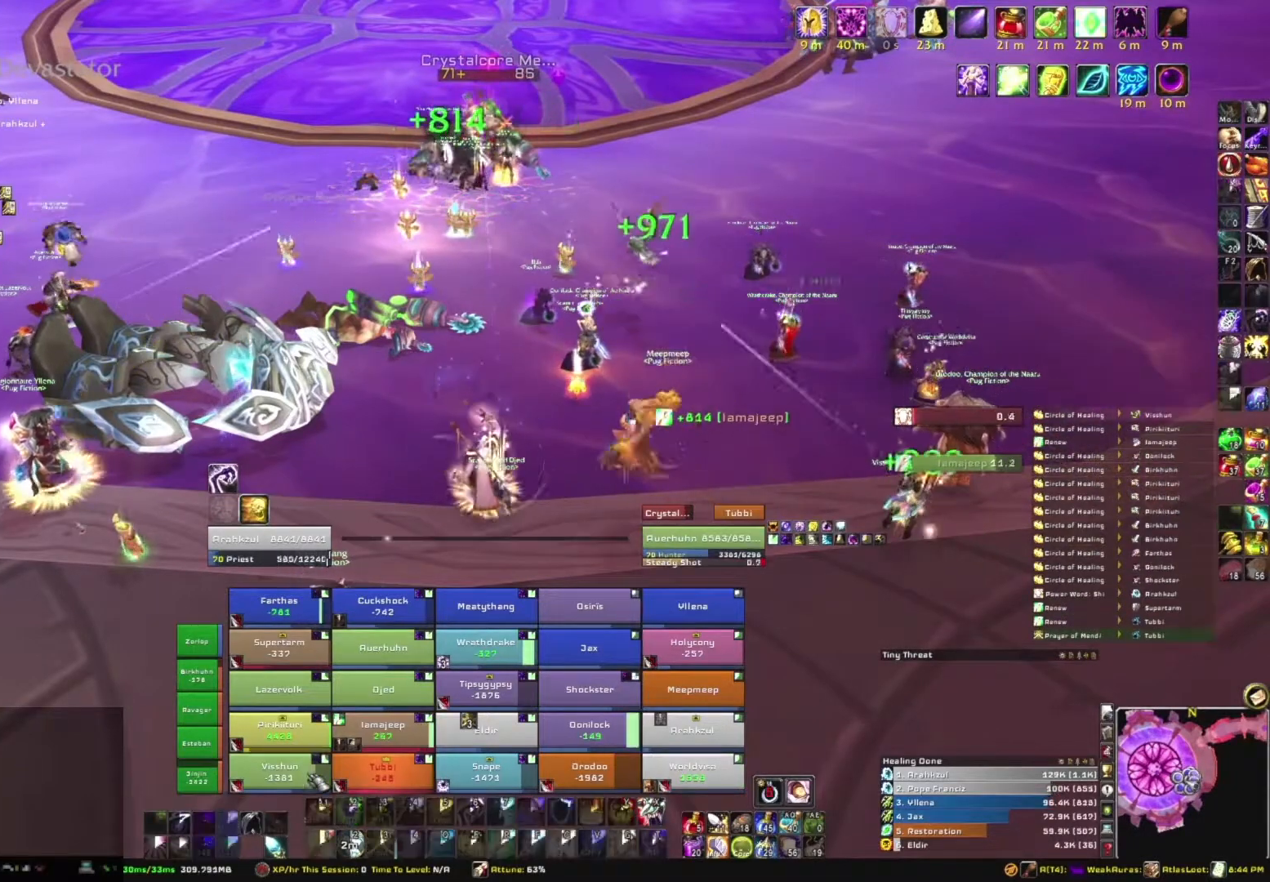
{"keys": [], "mouse": [], "events": []}
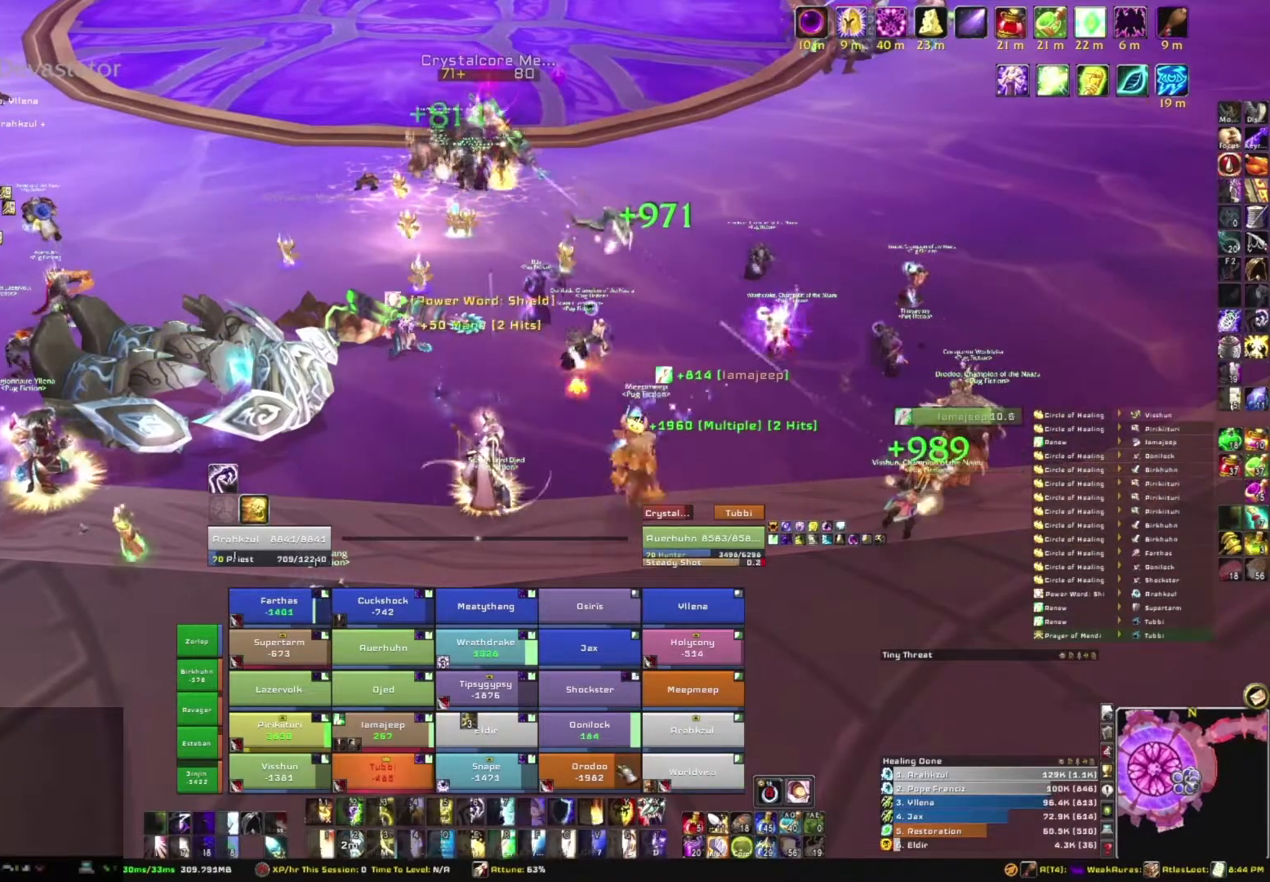
{"keys": ["r"], "mouse": [], "events": [[434, "r", "down"]]}
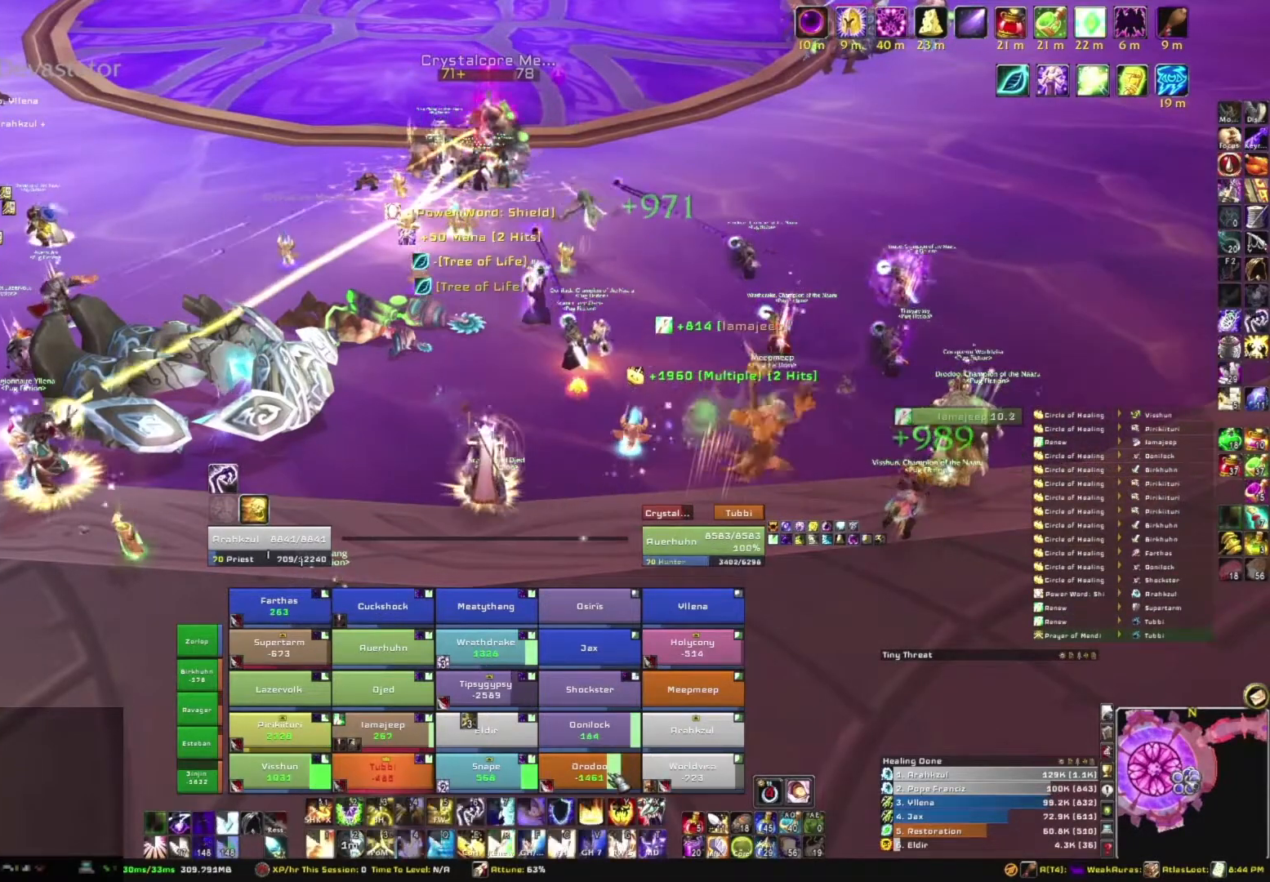
{"keys": ["s"], "mouse": [], "events": [[134, "r", "up"], [434, "s", "down"]]}
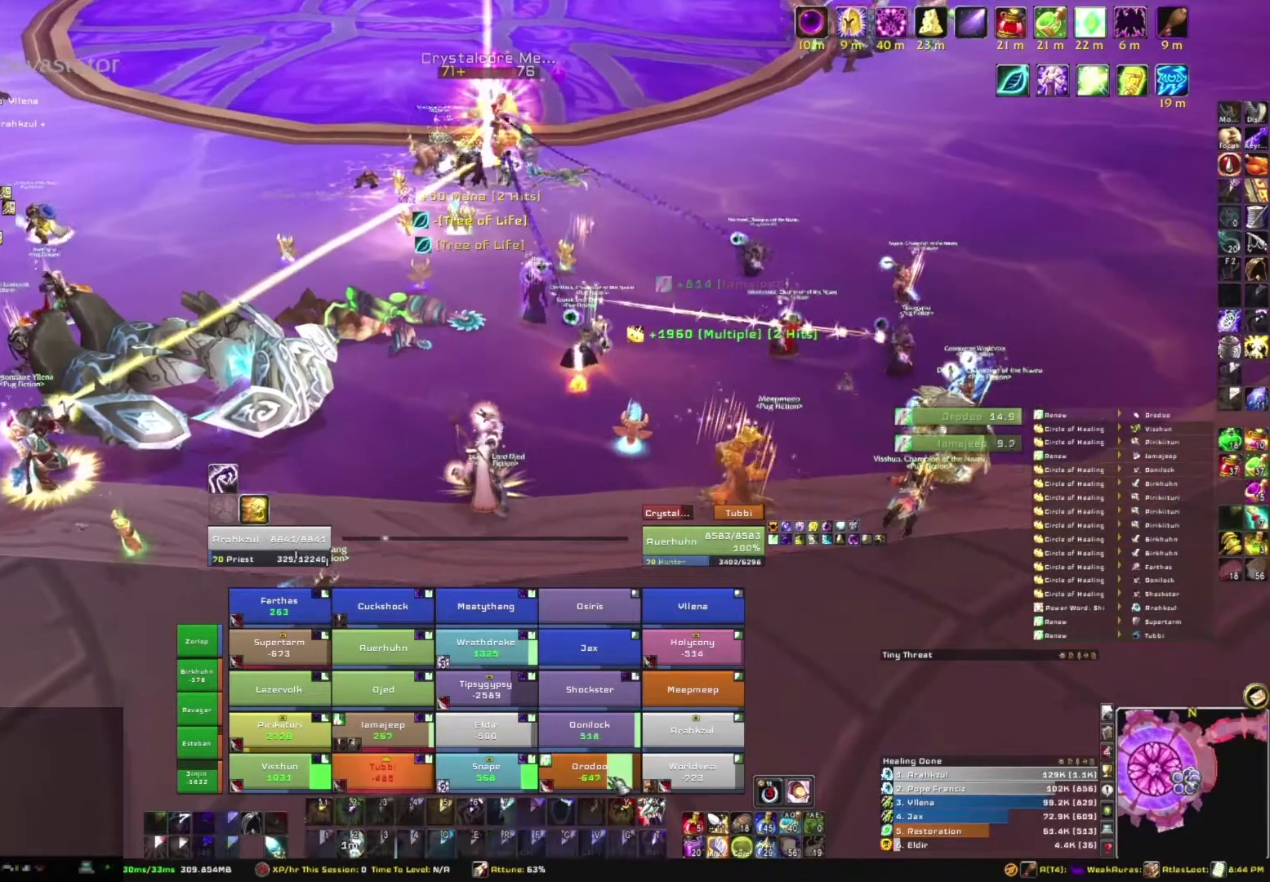
{"keys": [], "mouse": [], "events": [[300, "s", "up"]]}
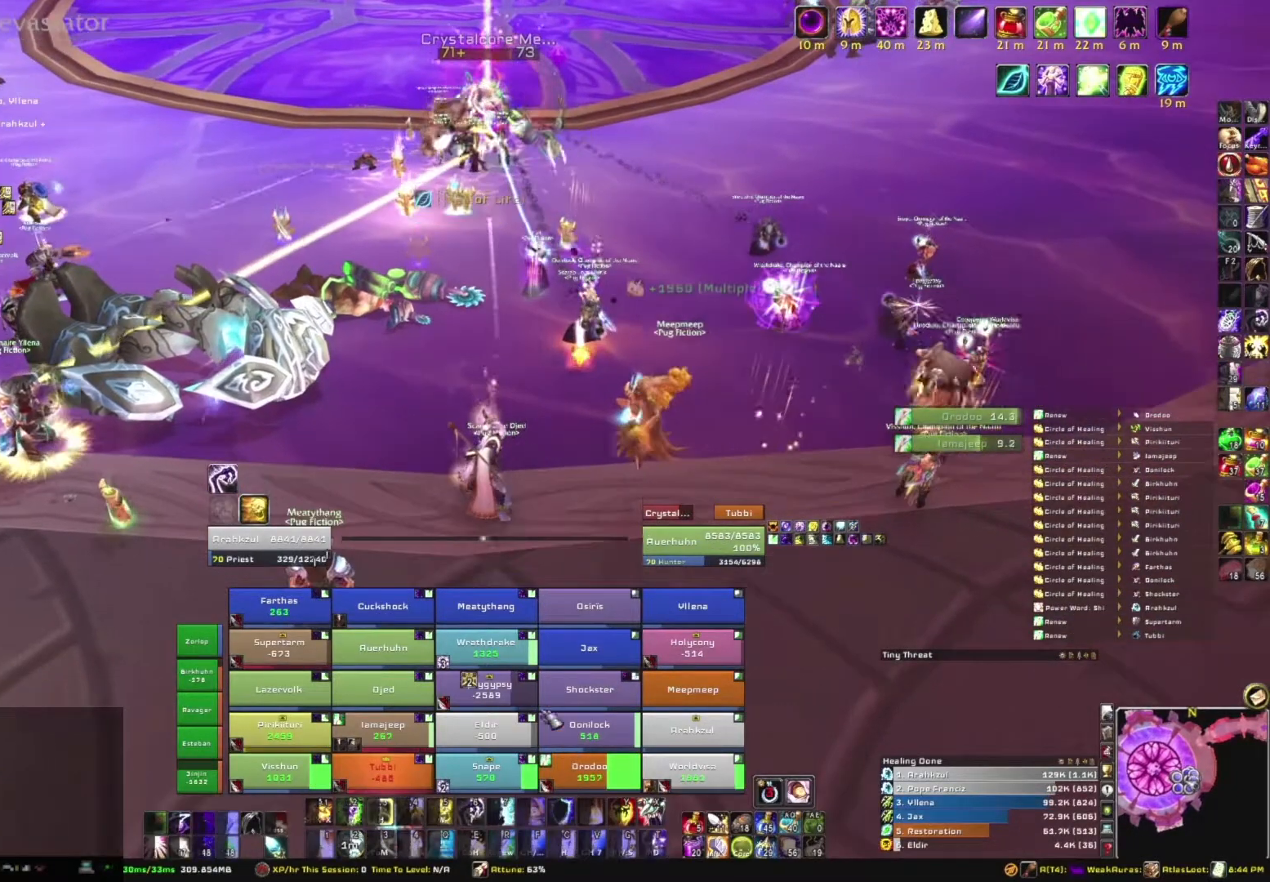
{"keys": ["r"], "mouse": [], "events": [[501, "r", "down"]]}
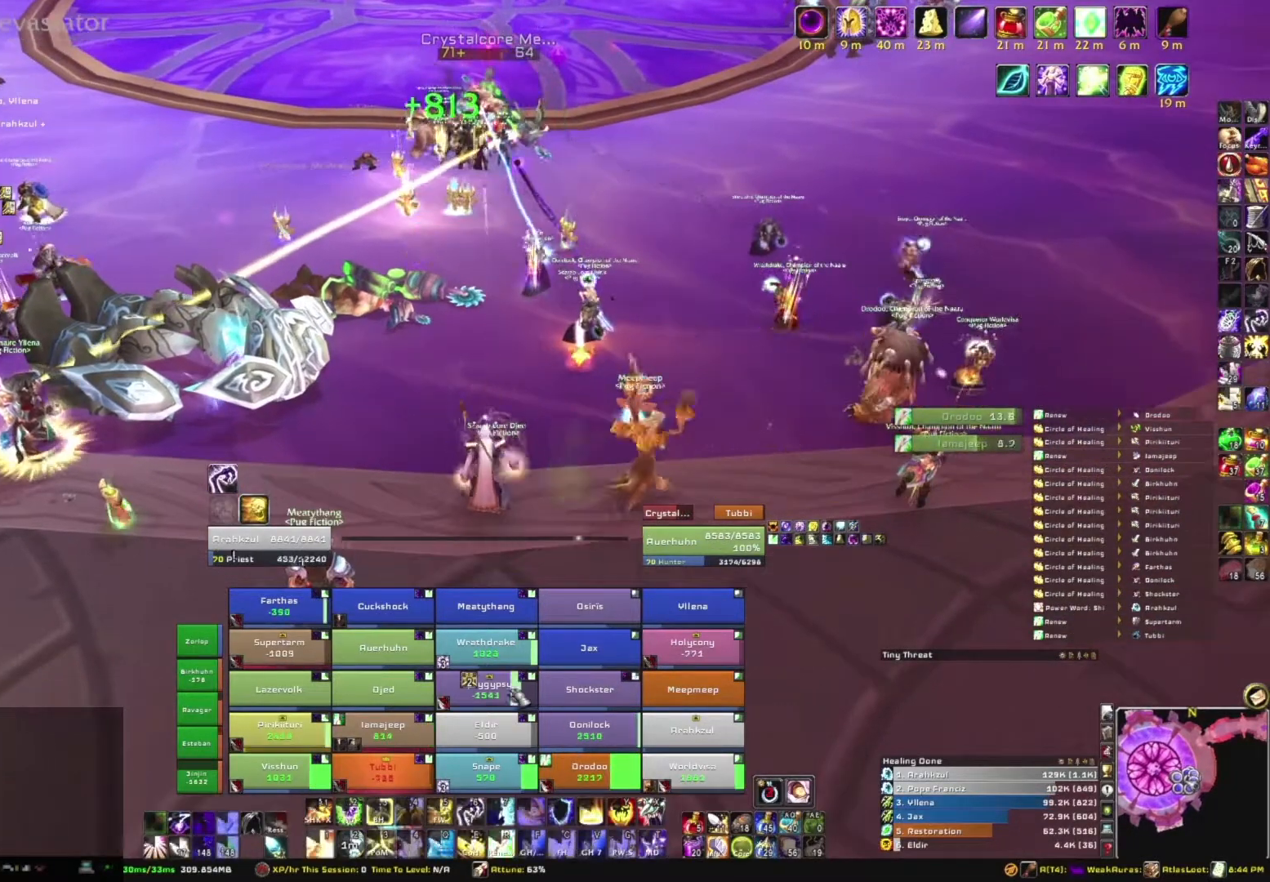
{"keys": ["a", "w"], "mouse": ["right"], "events": [[200, "r", "up"], [333, "a", "down"], [367, "mouse_right", "down"], [434, "w", "down"]]}
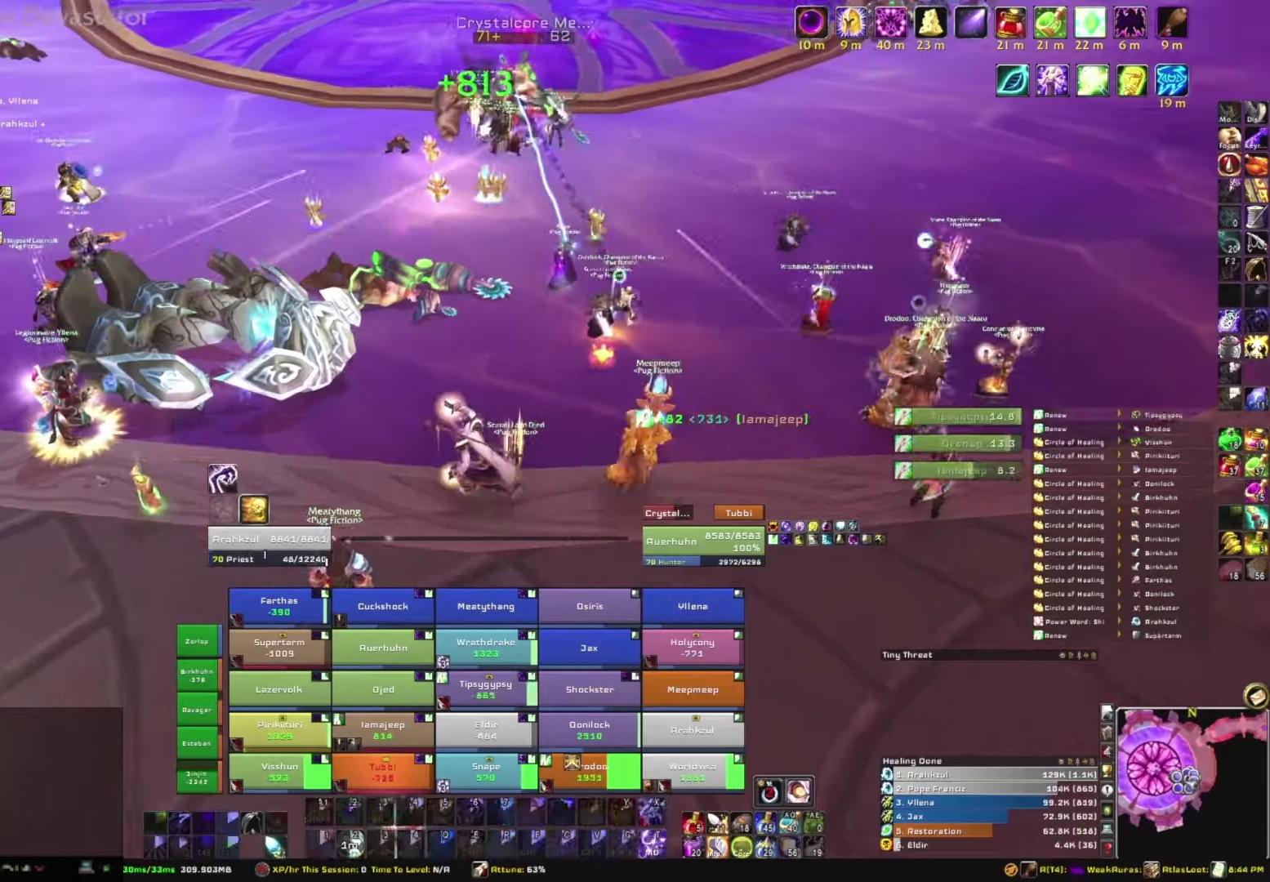
{"keys": [], "mouse": [], "events": [[67, "a", "up"], [134, "w", "up"], [201, "mouse_right", "up"]]}
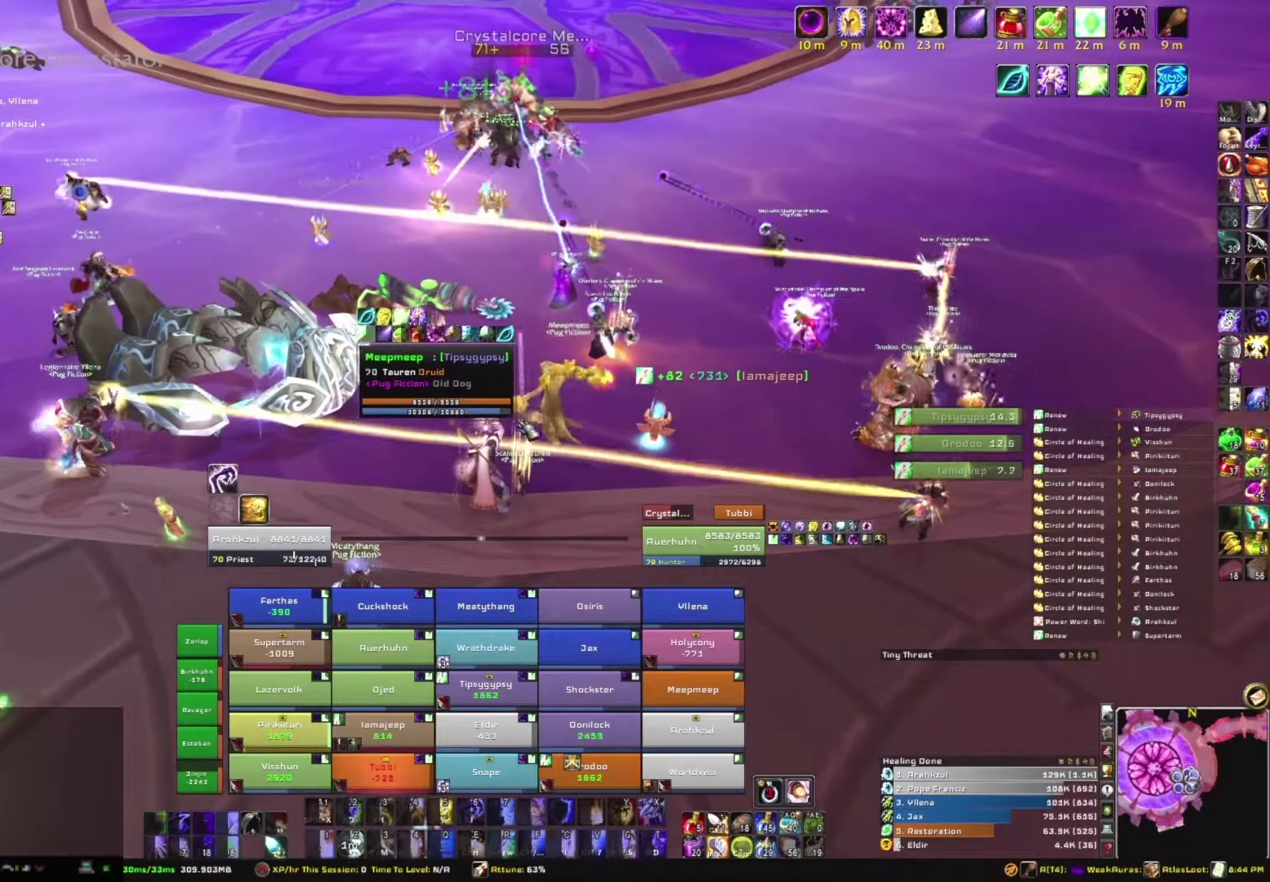
{"keys": [], "mouse": [], "events": [[233, "mouse_right", "down"], [500, "mouse_right", "up"]]}
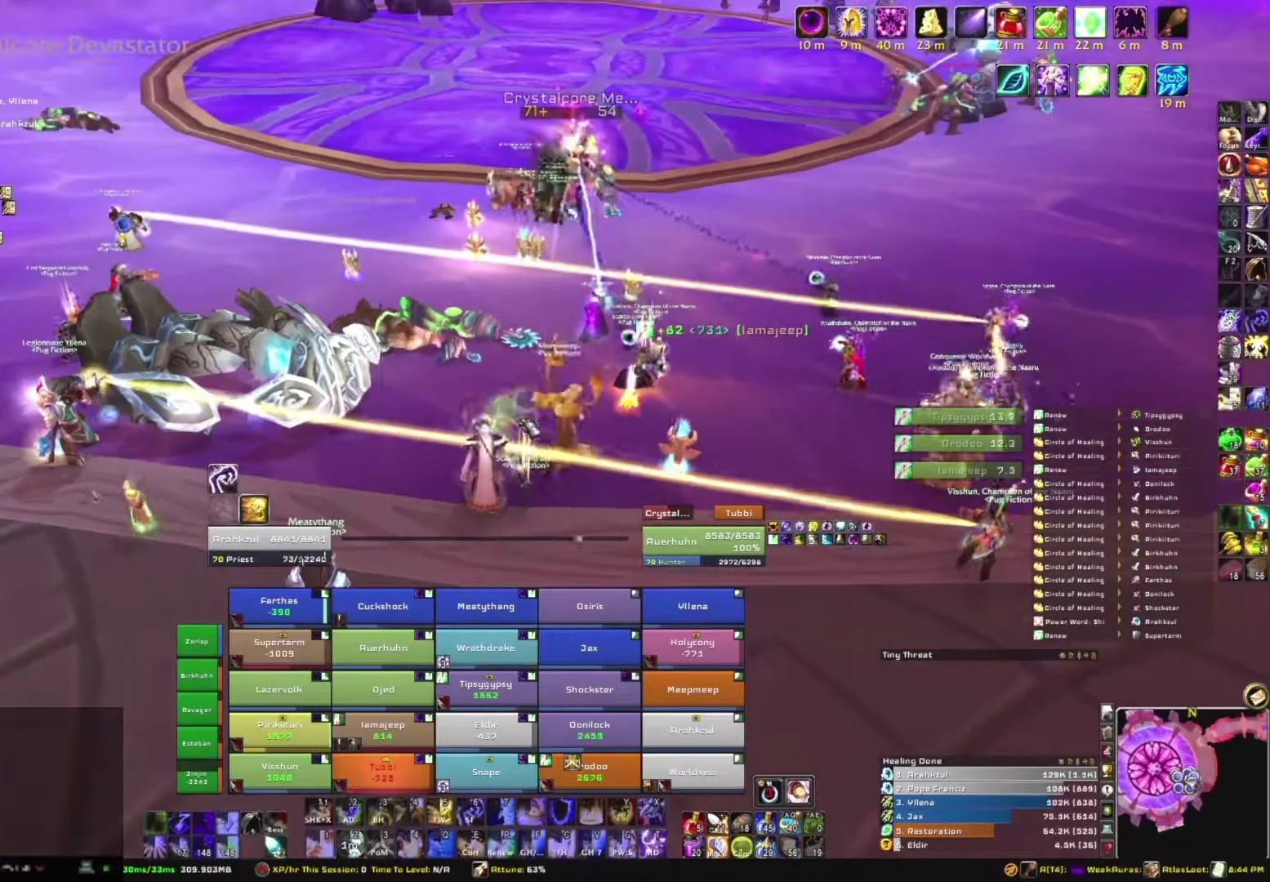
{"keys": [], "mouse": [], "events": []}
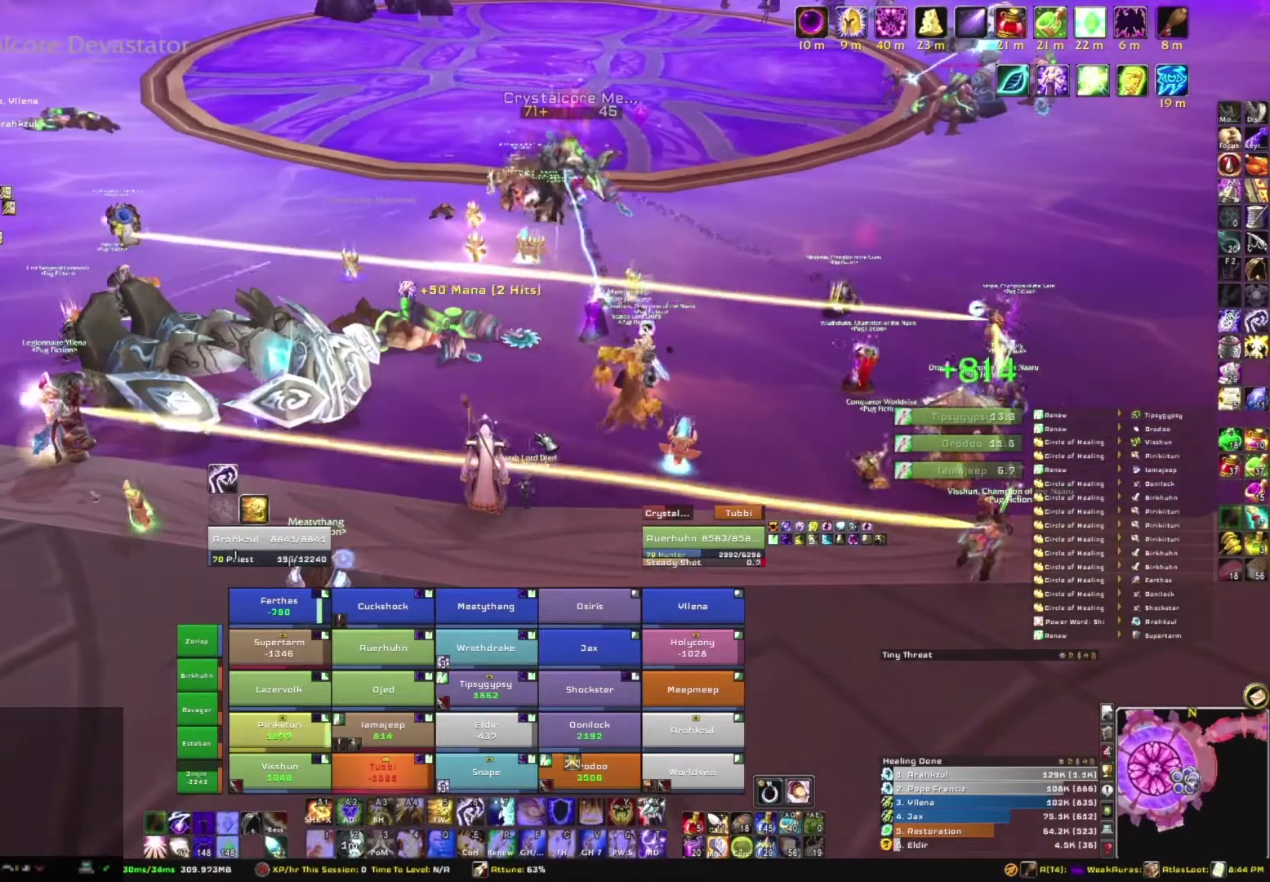
{"keys": [], "mouse": ["right"], "events": [[434, "mouse_right", "down"]]}
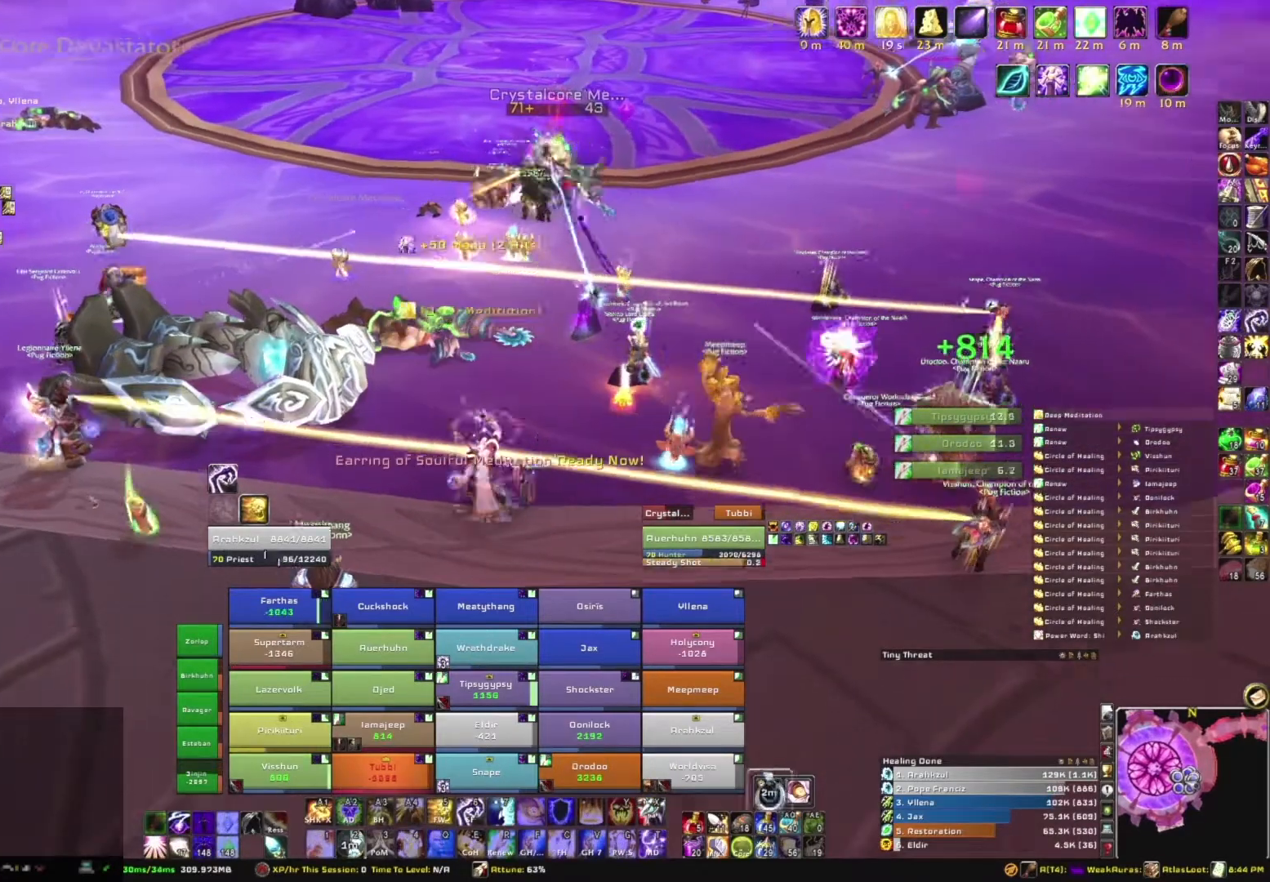
{"keys": ["tab"], "mouse": ["right"], "events": [[467, "tab", "down"]]}
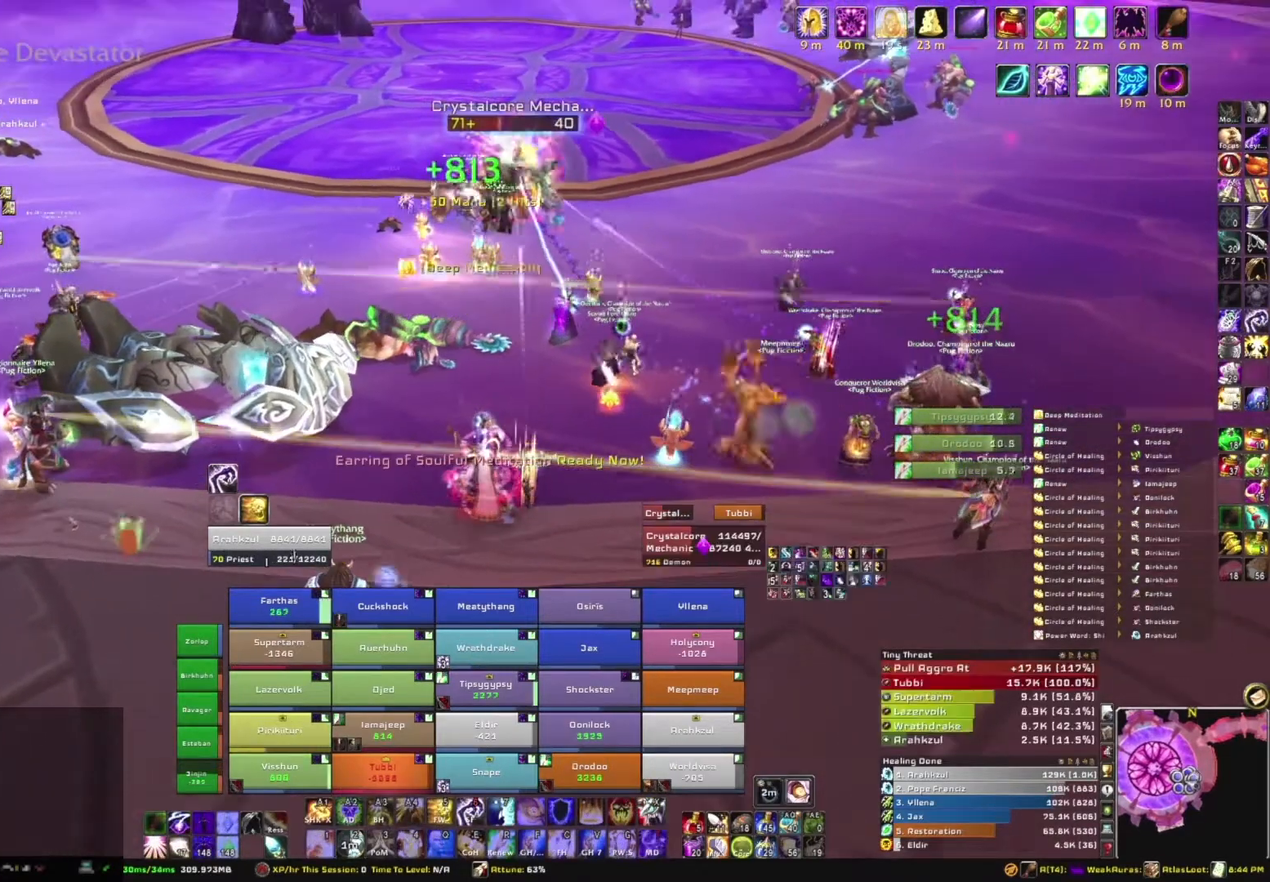
{"keys": [], "mouse": ["right"], "events": [[33, "tab", "up"]]}
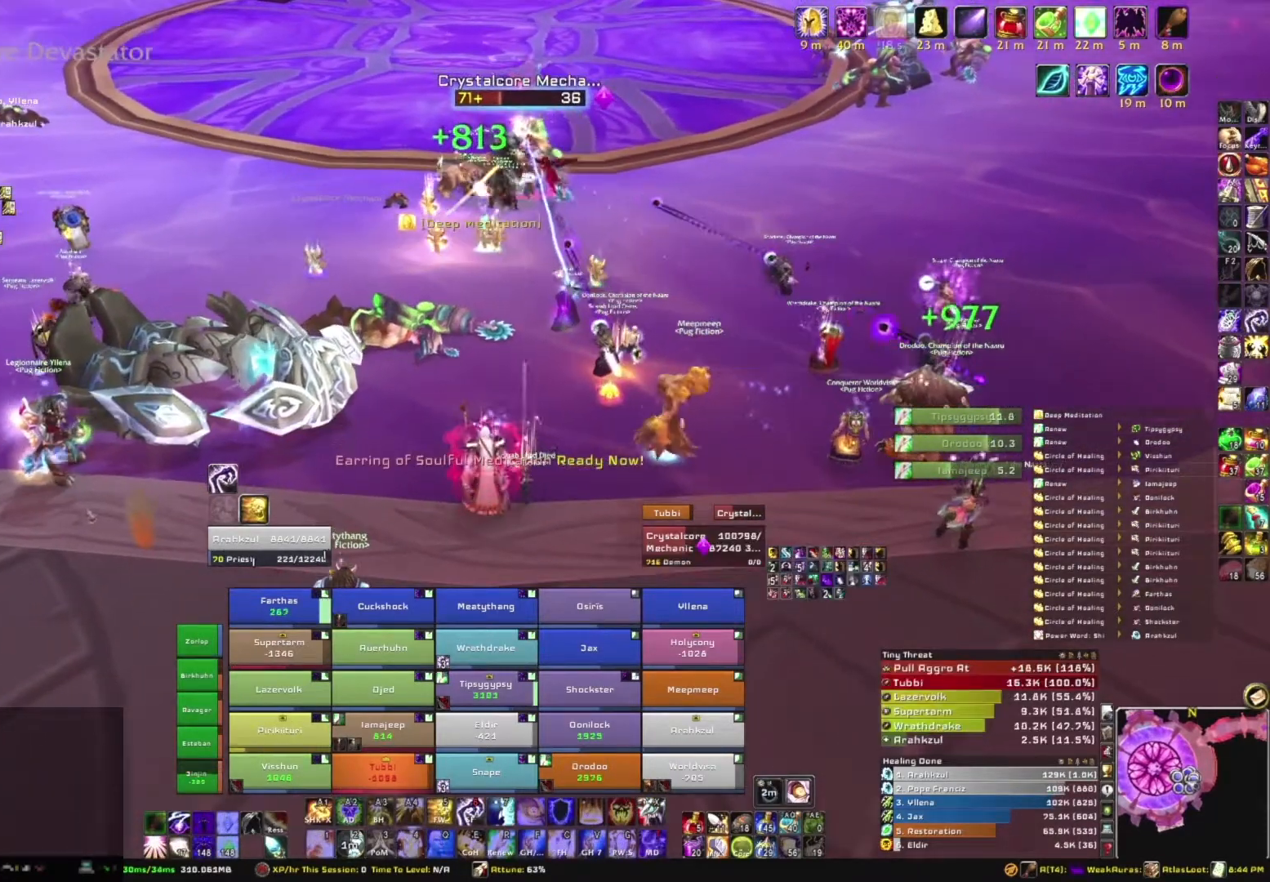
{"keys": [], "mouse": [], "events": [[67, "mouse_right", "up"]]}
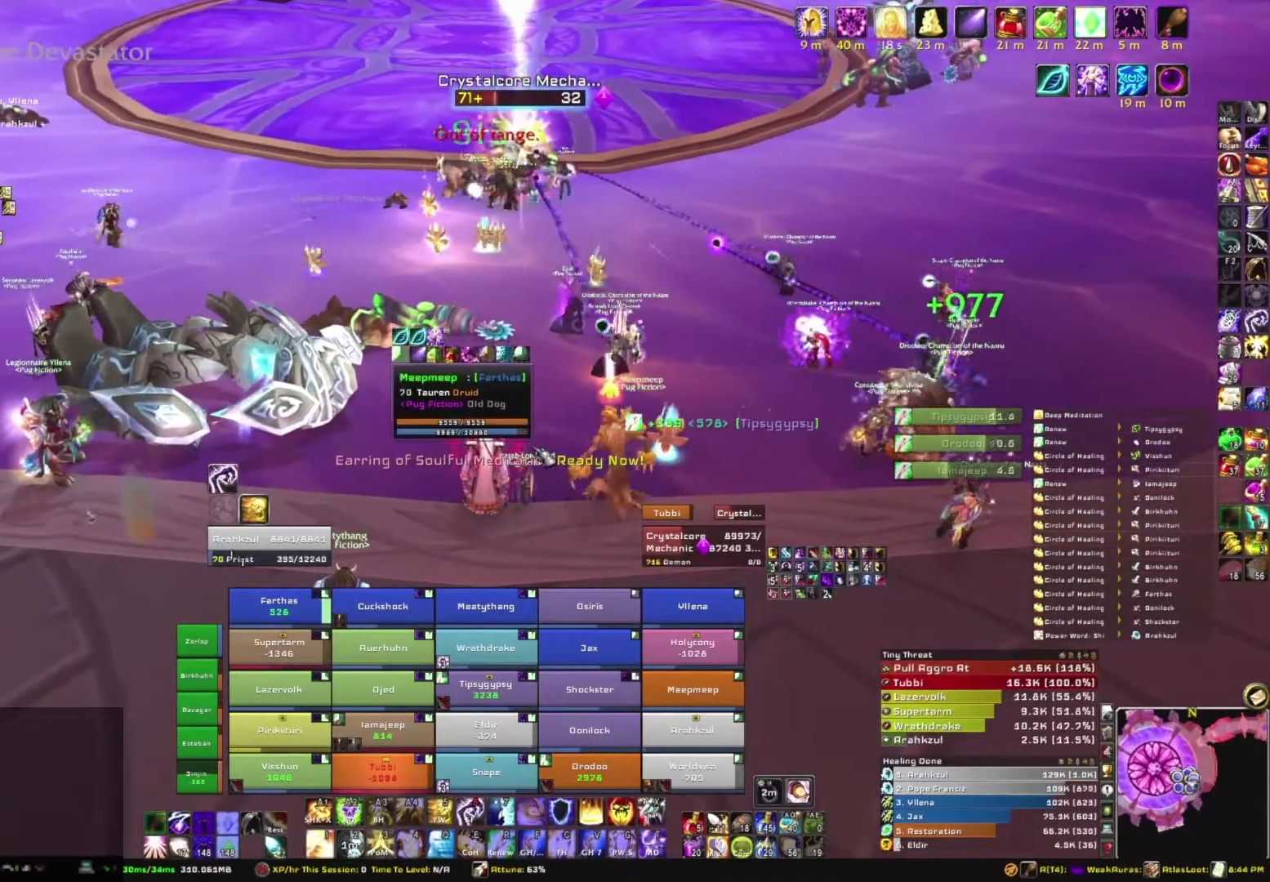
{"keys": [], "mouse": [], "events": []}
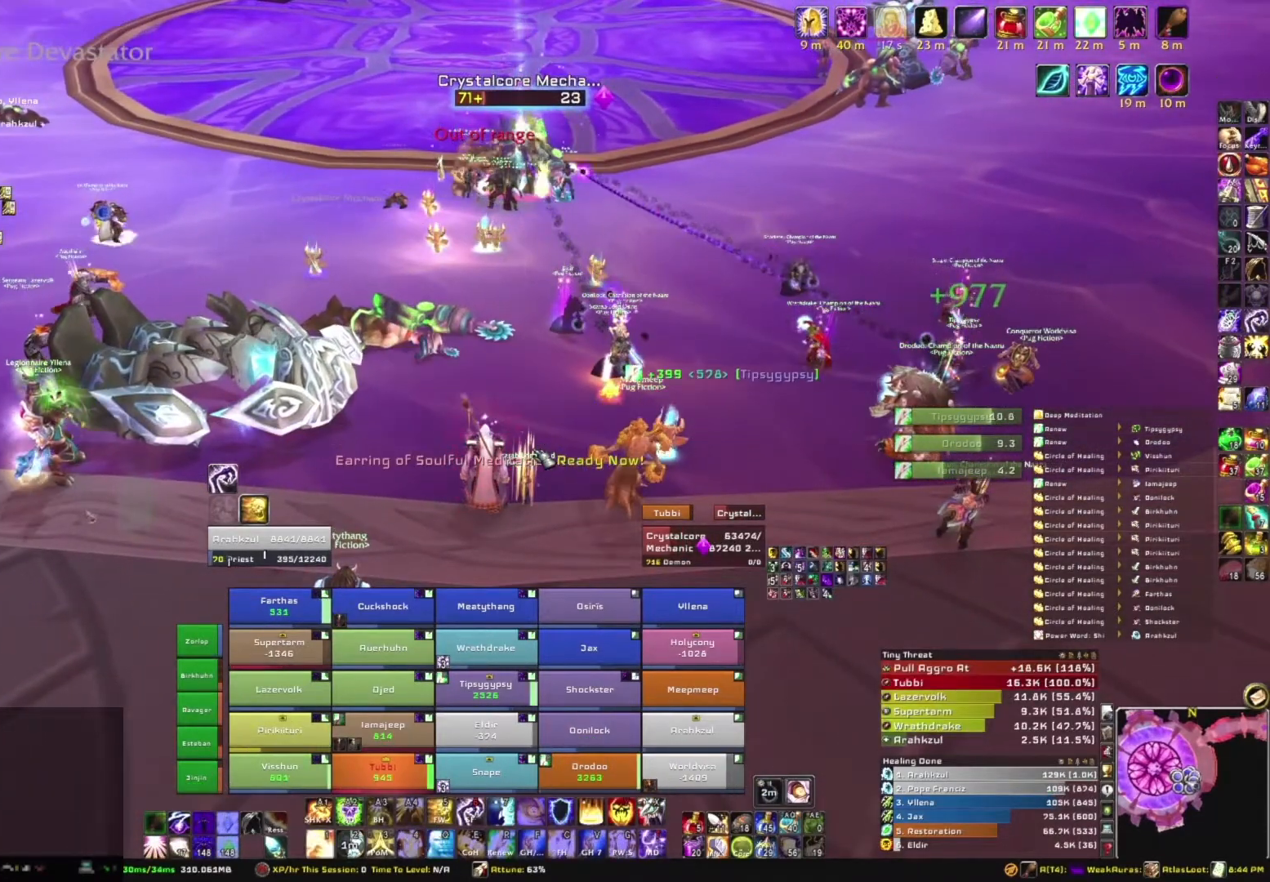
{"keys": [], "mouse": [], "events": []}